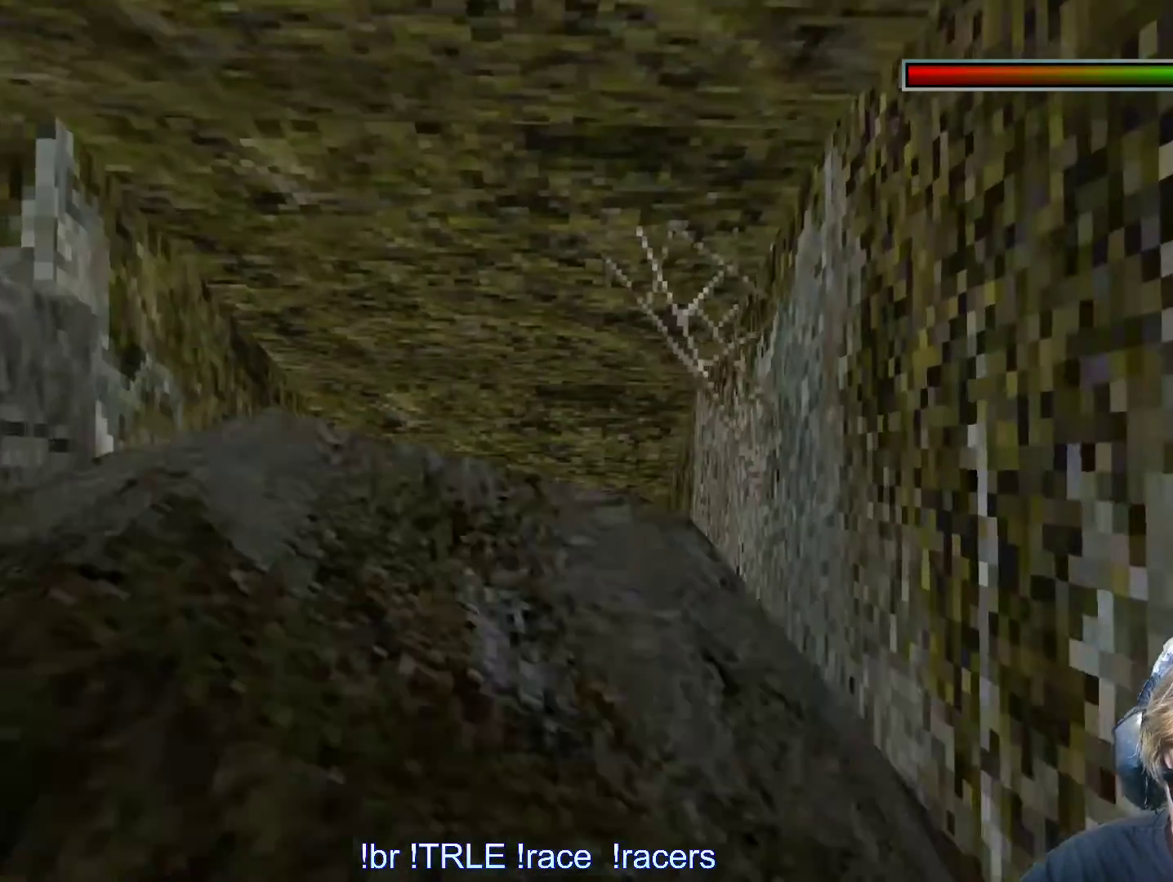
Gameplay with keyboard; each line is a JSON object with the keys held at the frame after it. "events" lists presses ("down") and releases ("up") of "0", "1", "2", "3", "4", "5", "6", "7", "8", "9", "alt", "ctrl_l", "ctrl_r", "dash", "down", "duck", "escape", "f2", "f3", "flare", "left", "load", "look", "return", "right", "roll", "save", "shift_l", "shift_r", "space", "stepl", "stepr" and "up" between this image and that frame as [ms after this image, input, new state], when the widget could be followed in between. No other keys are recorded. Mouse input is not recorded. Key names are as the overlay labels them; some are game actions (e.g. jump) rather than physical keys.
{"keys": ["up"], "events": [[67, "right", "down"], [384, "right", "up"], [434, "alt", "up"]]}
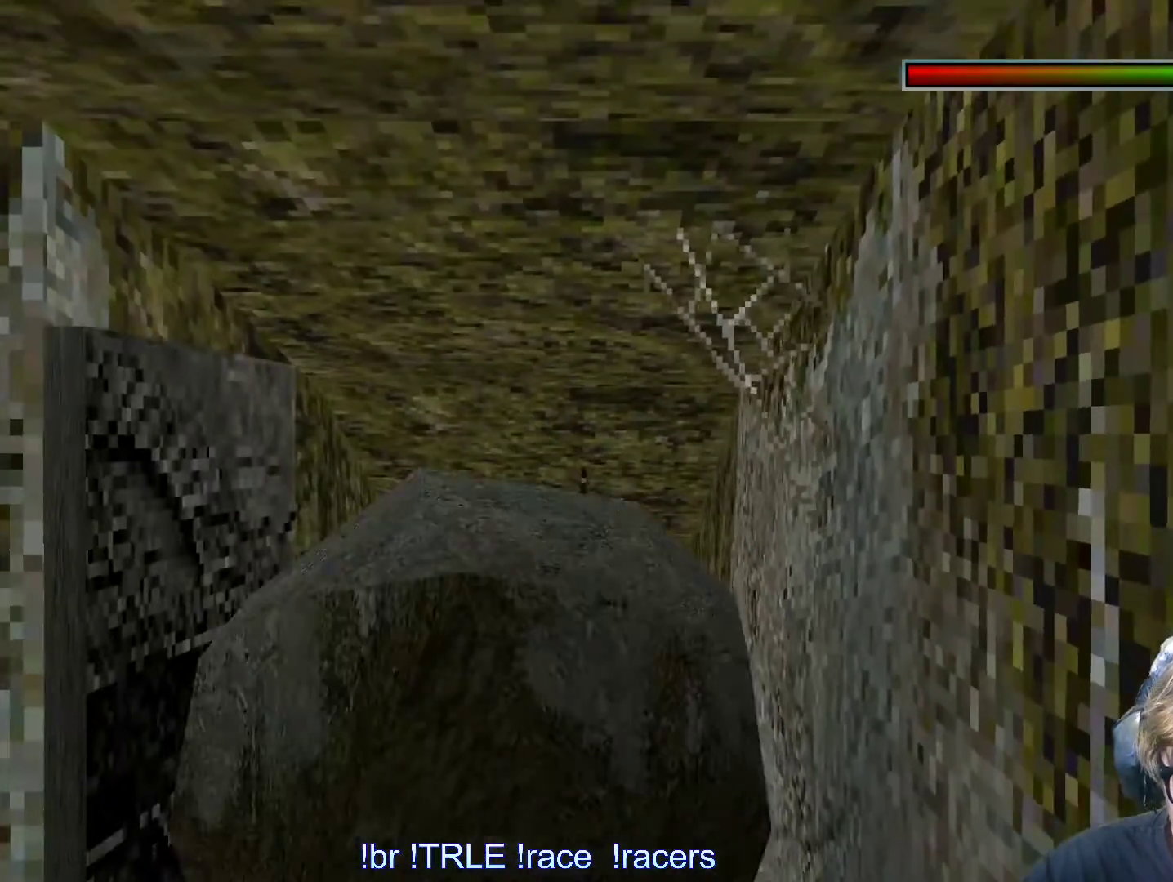
{"keys": ["right", "up"], "events": [[217, "right", "down"], [400, "right", "up"], [450, "right", "down"]]}
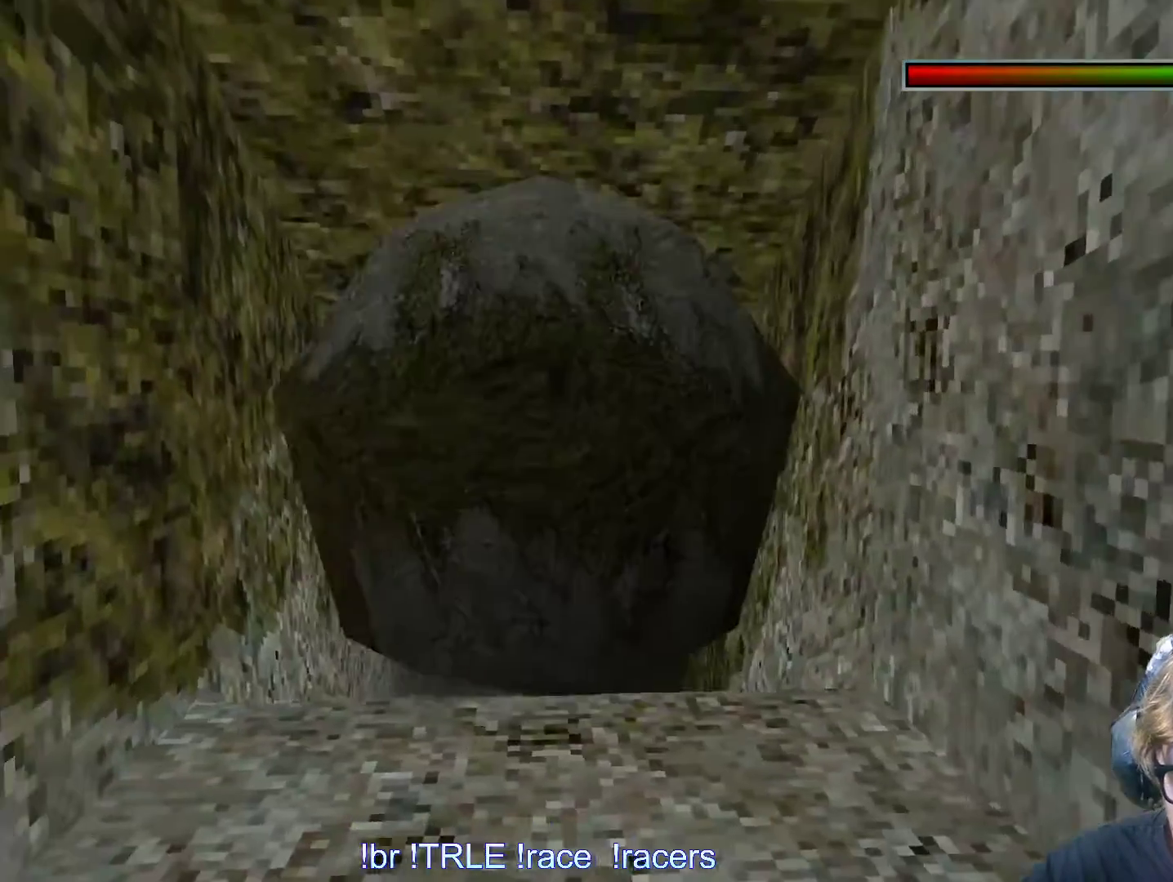
{"keys": ["right", "up"], "events": []}
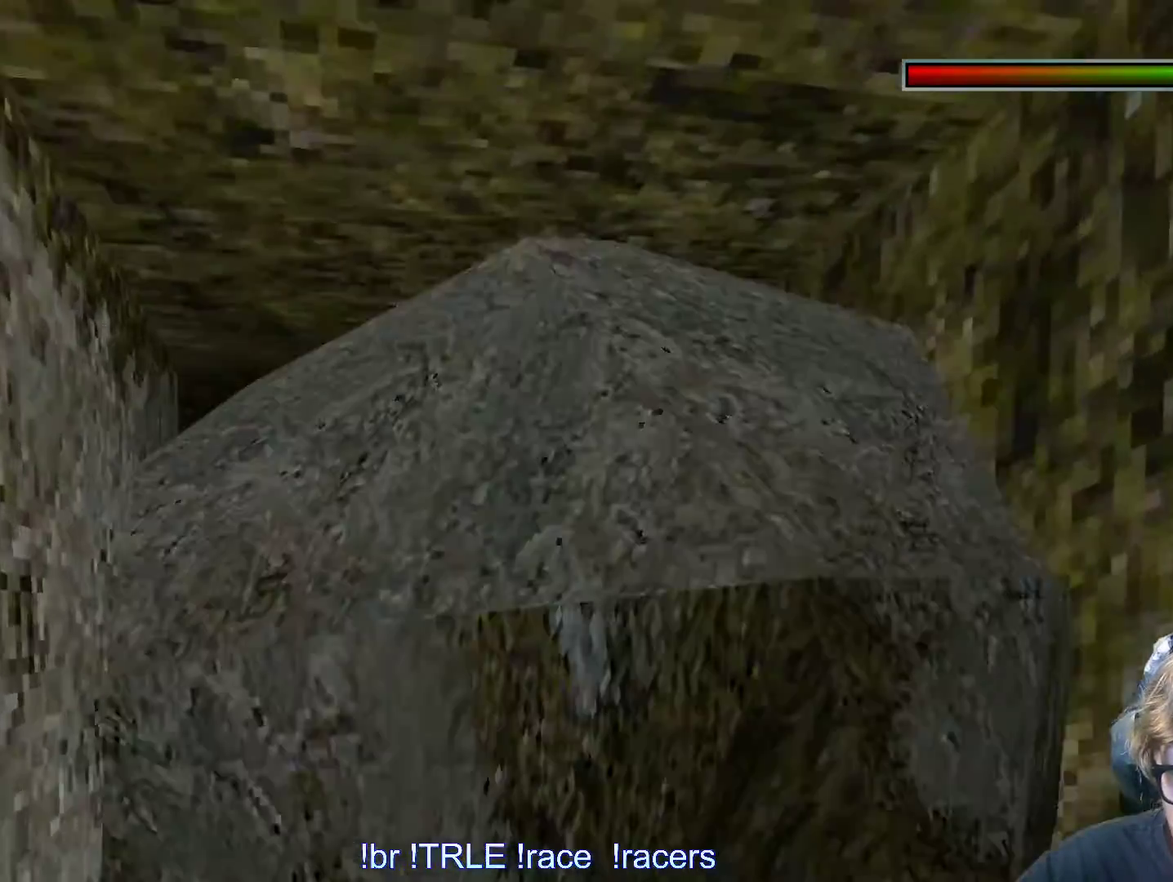
{"keys": []}
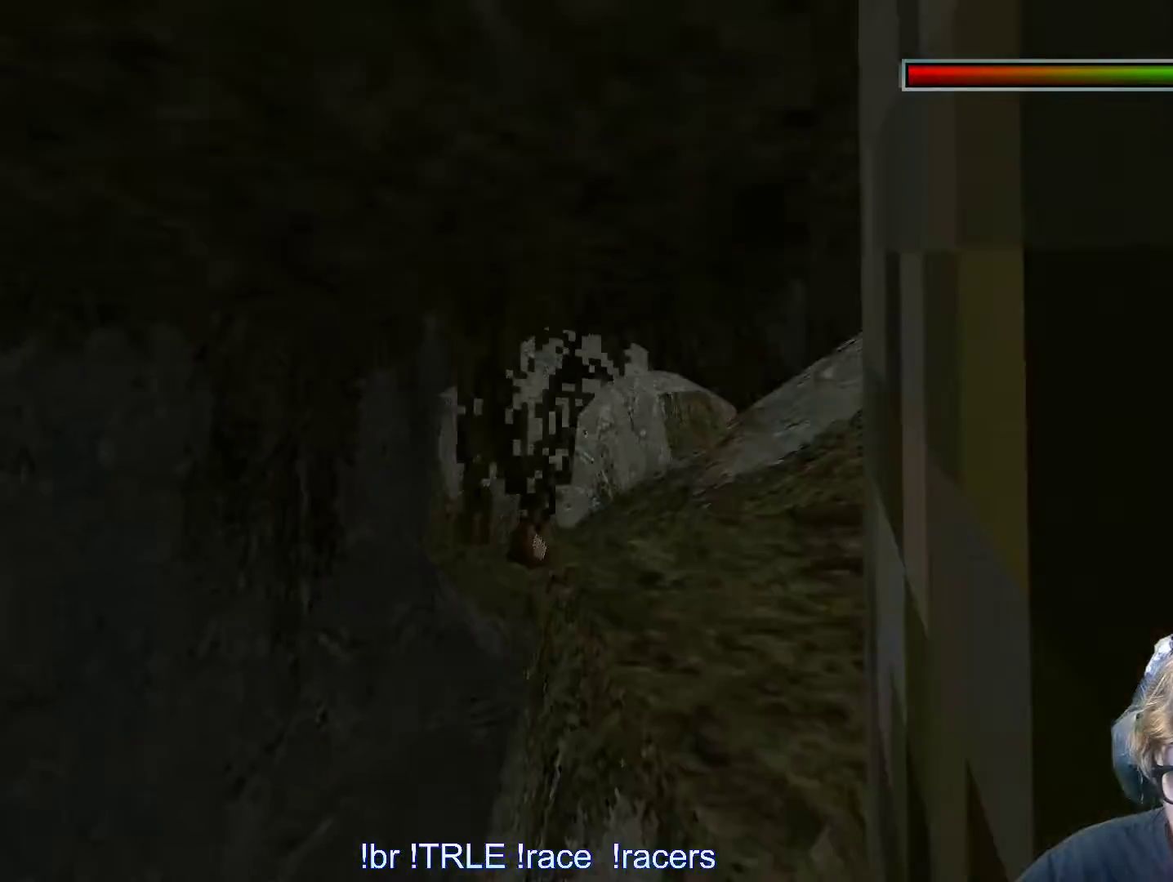
{"keys": [], "events": []}
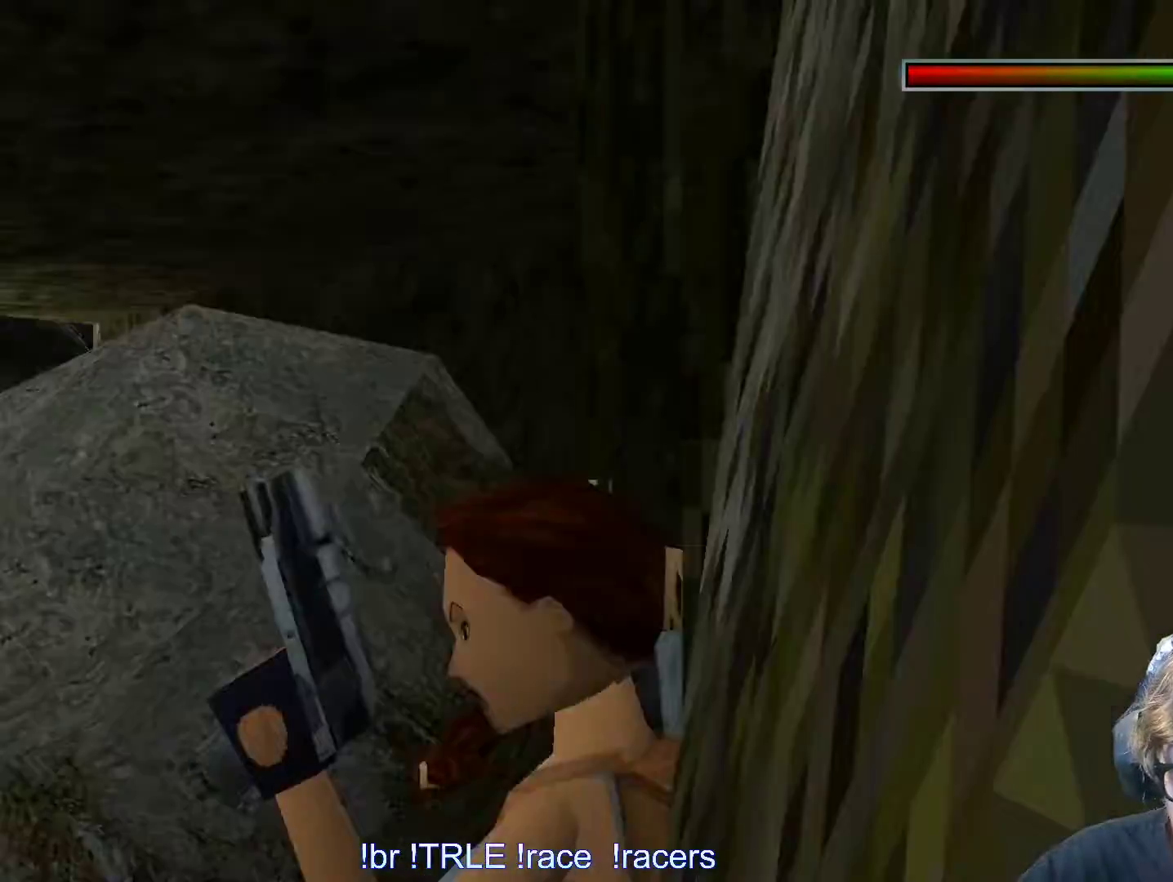
{"keys": [], "events": []}
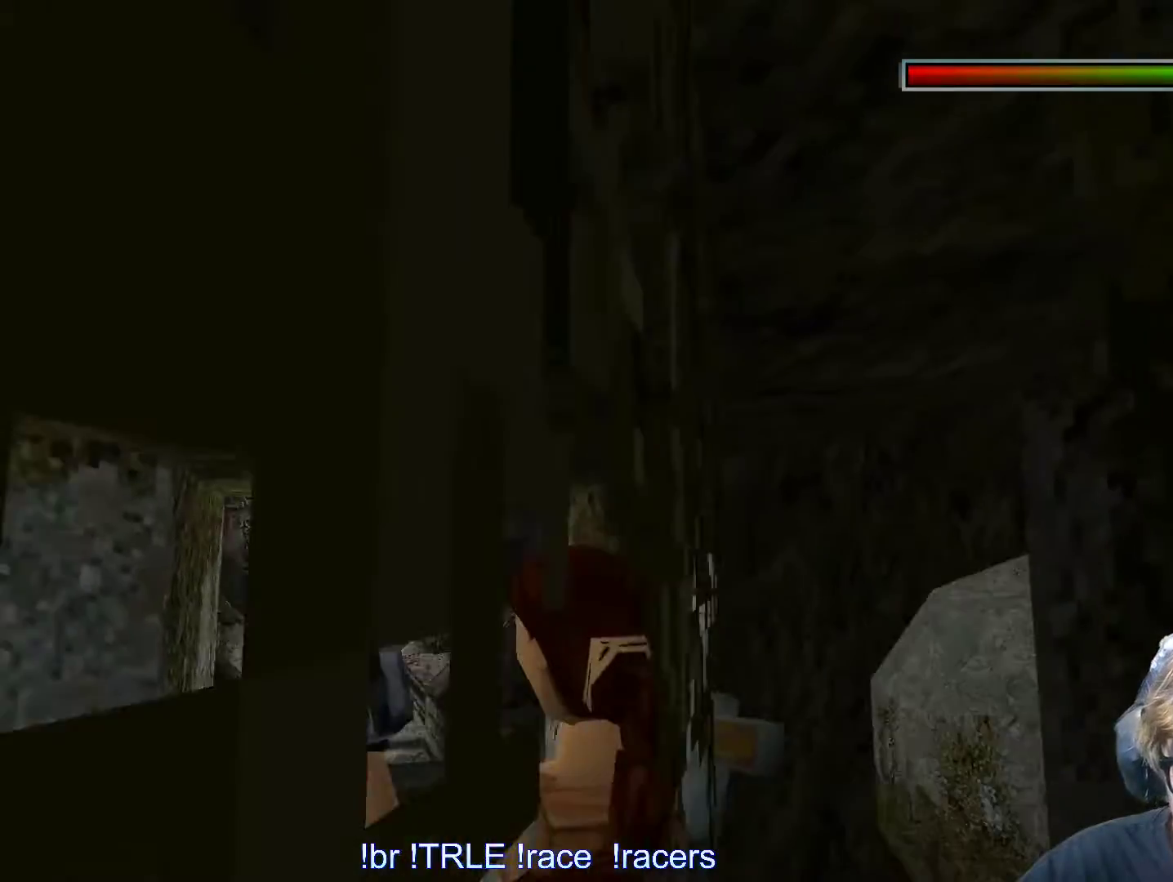
{"keys": [], "events": []}
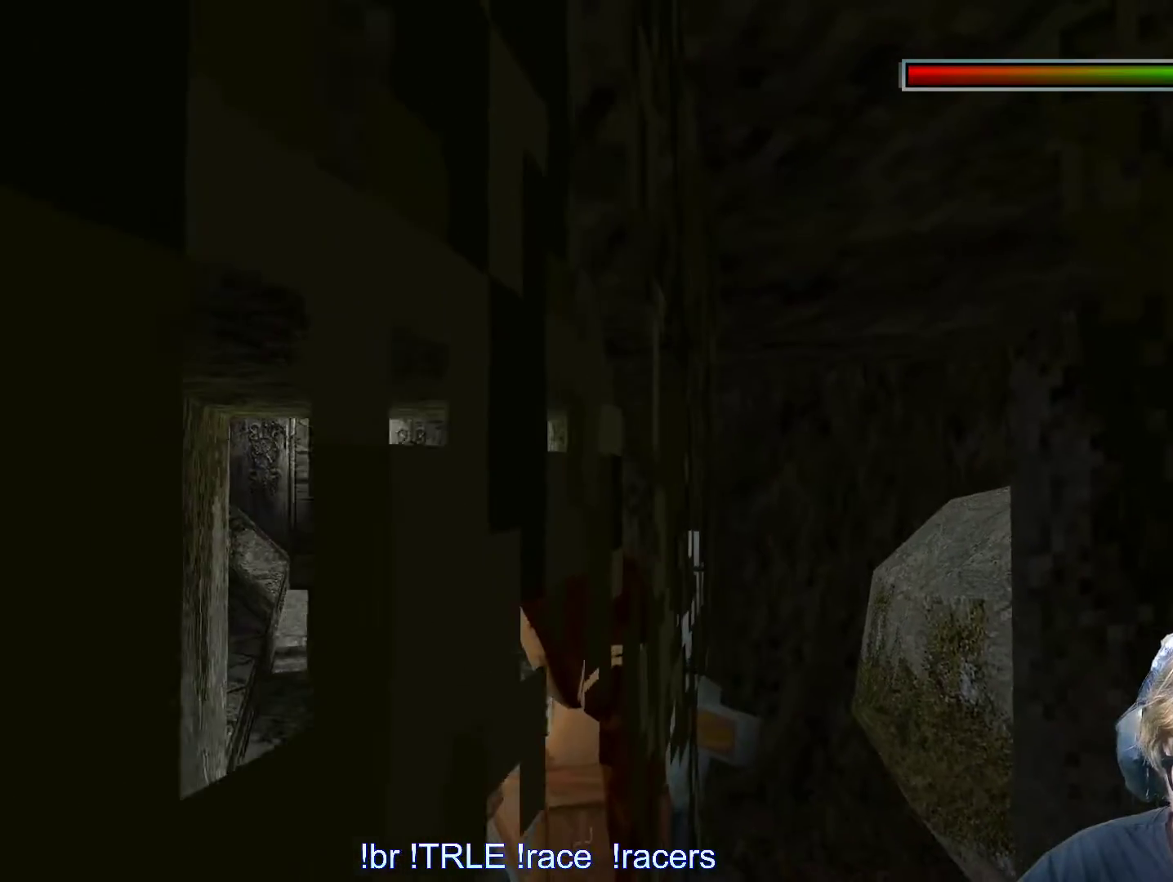
{"keys": ["look", "up"], "events": [[267, "look", "down"], [450, "up", "down"]]}
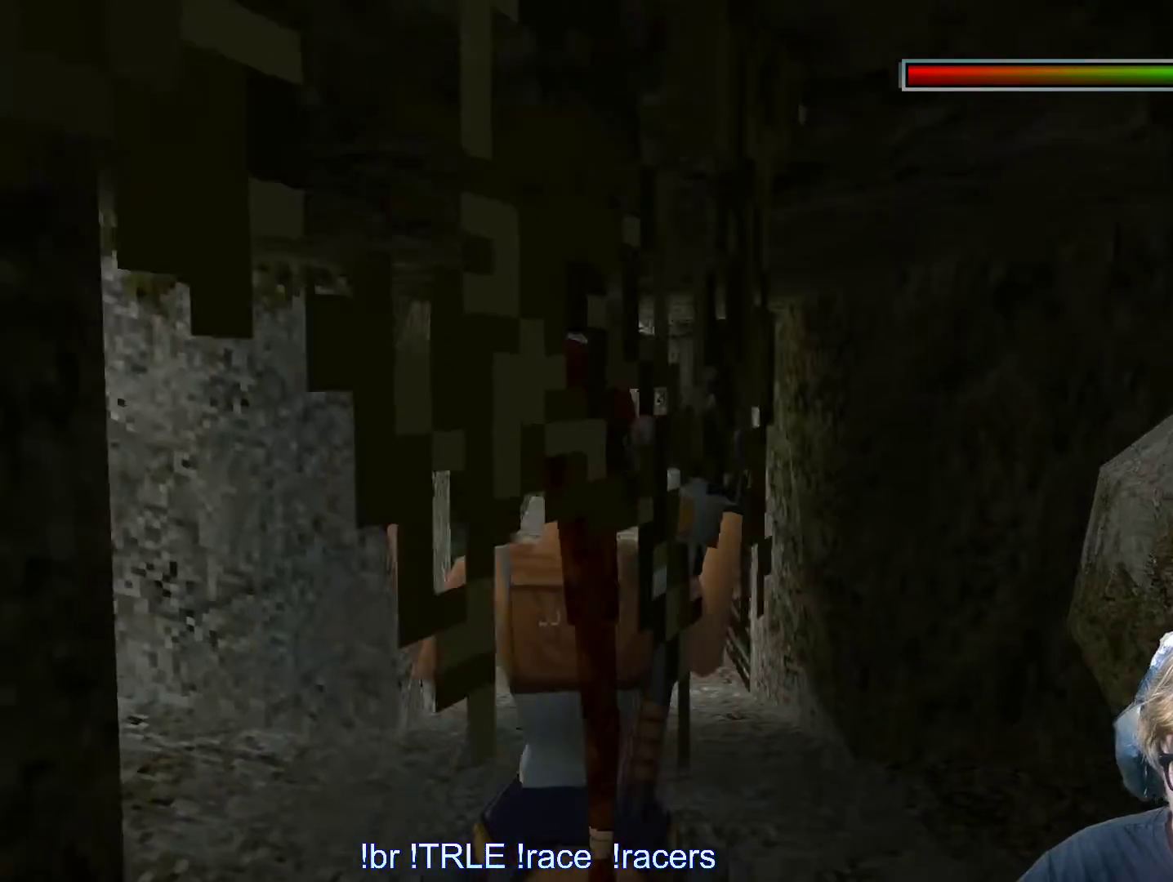
{"keys": ["look"]}
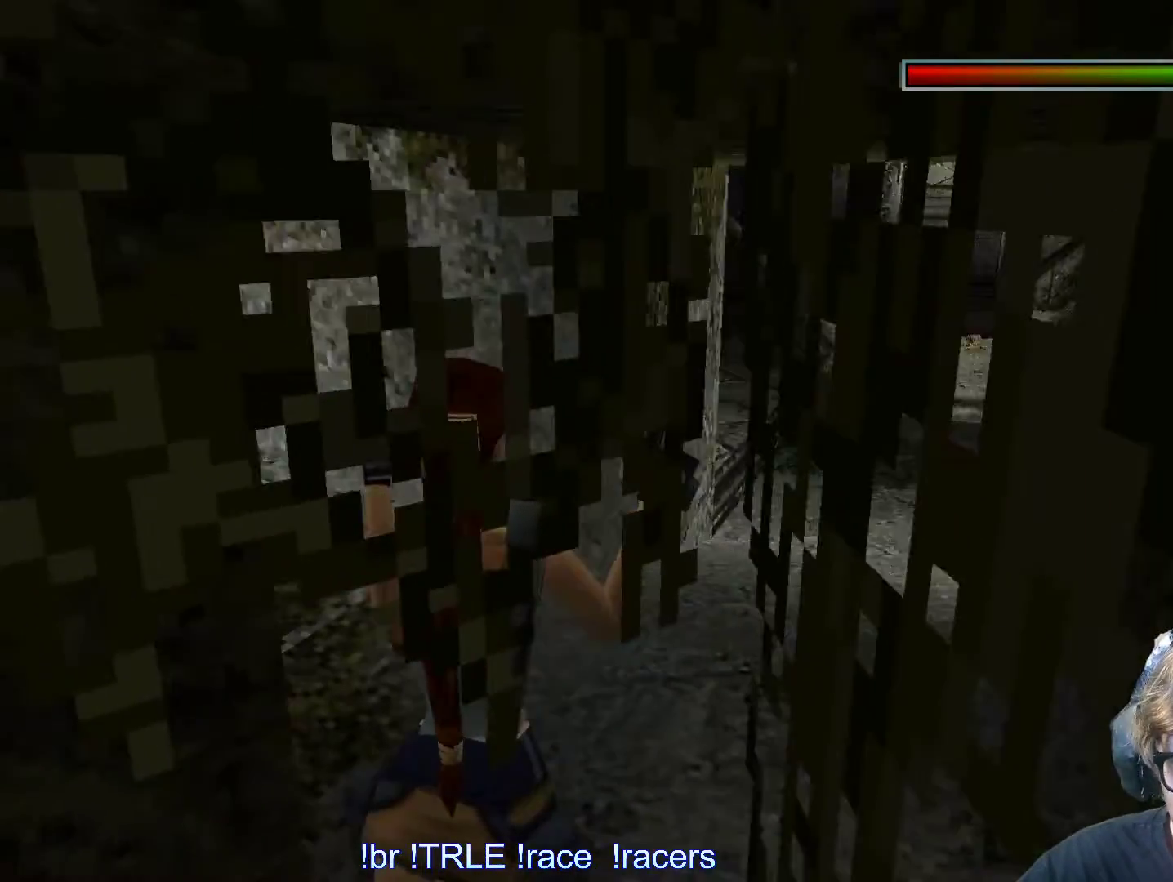
{"keys": [], "events": [[67, "look", "up"], [250, "left", "down"], [484, "left", "up"]]}
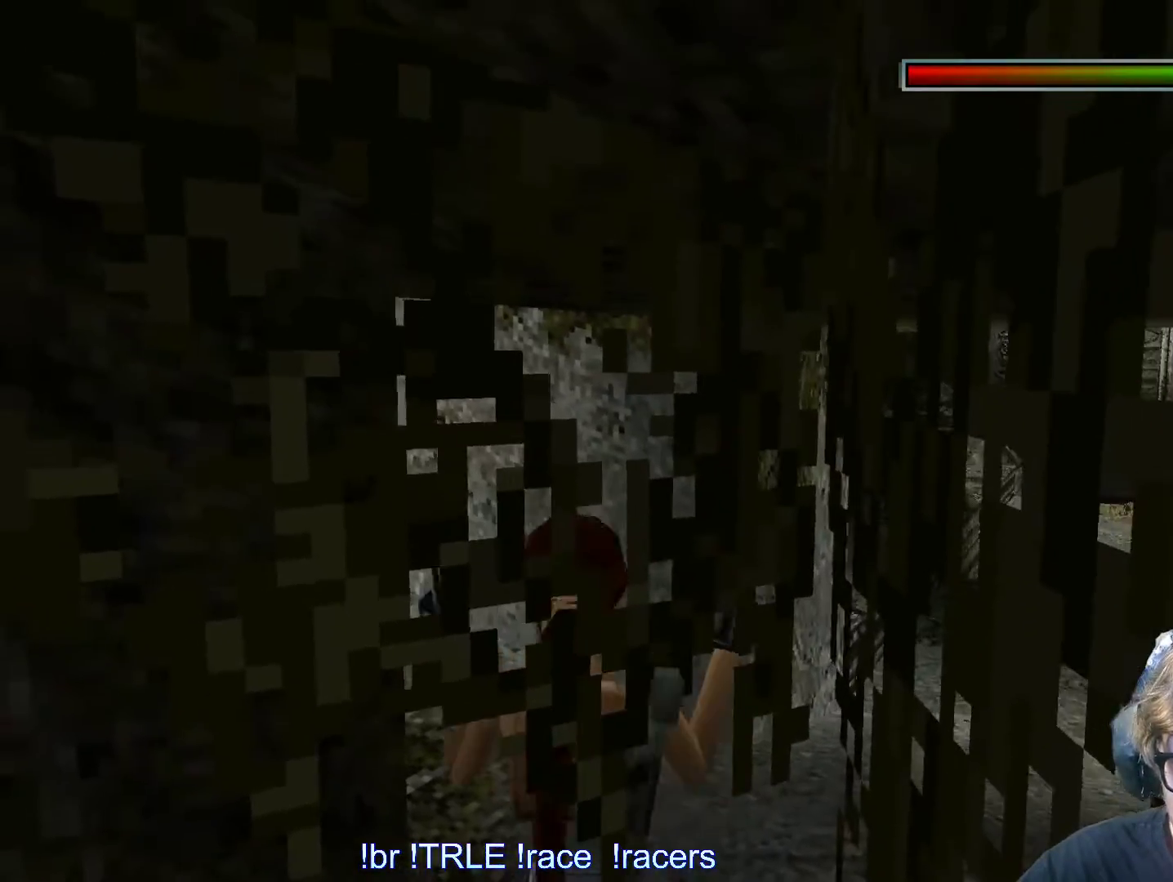
{"keys": ["left", "up"], "events": [[17, "up", "down"], [317, "left", "down"]]}
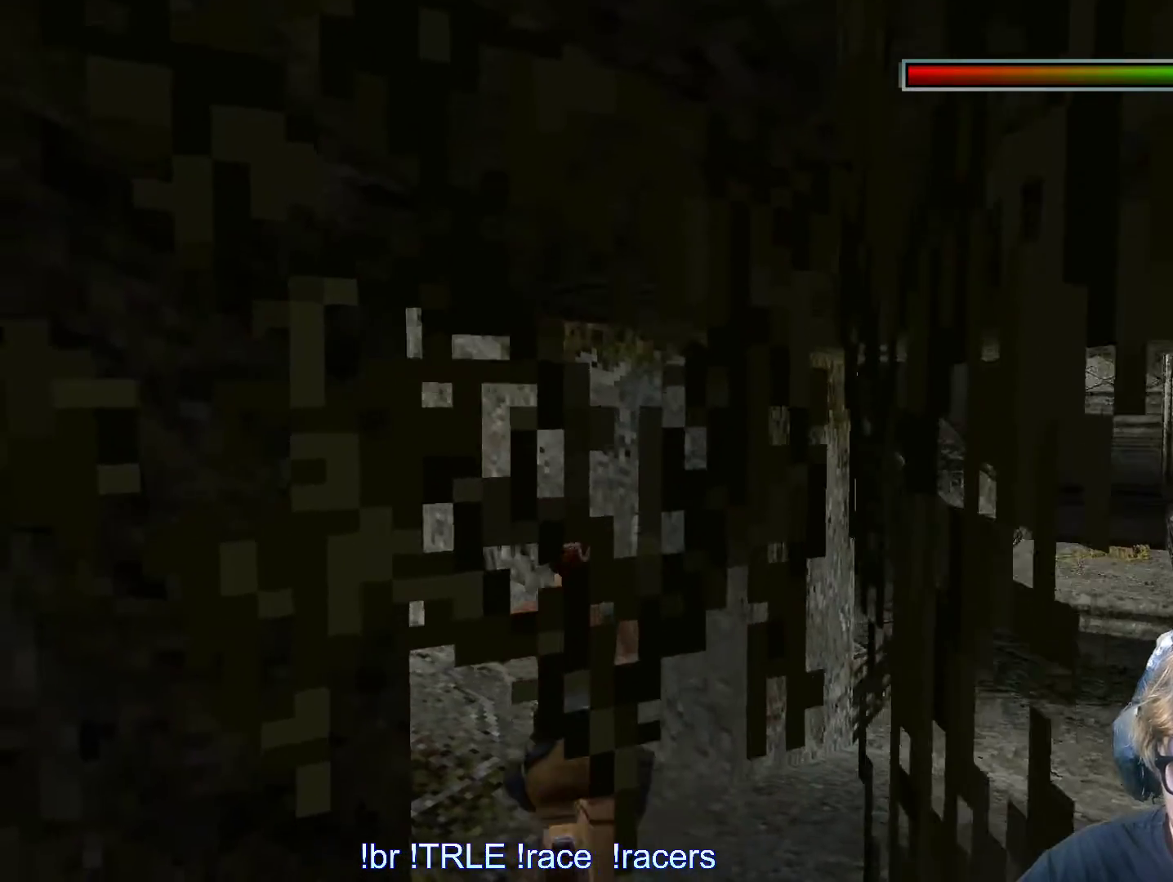
{"keys": ["left"], "events": [[284, "left", "up"], [350, "left", "down"], [367, "up", "up"]]}
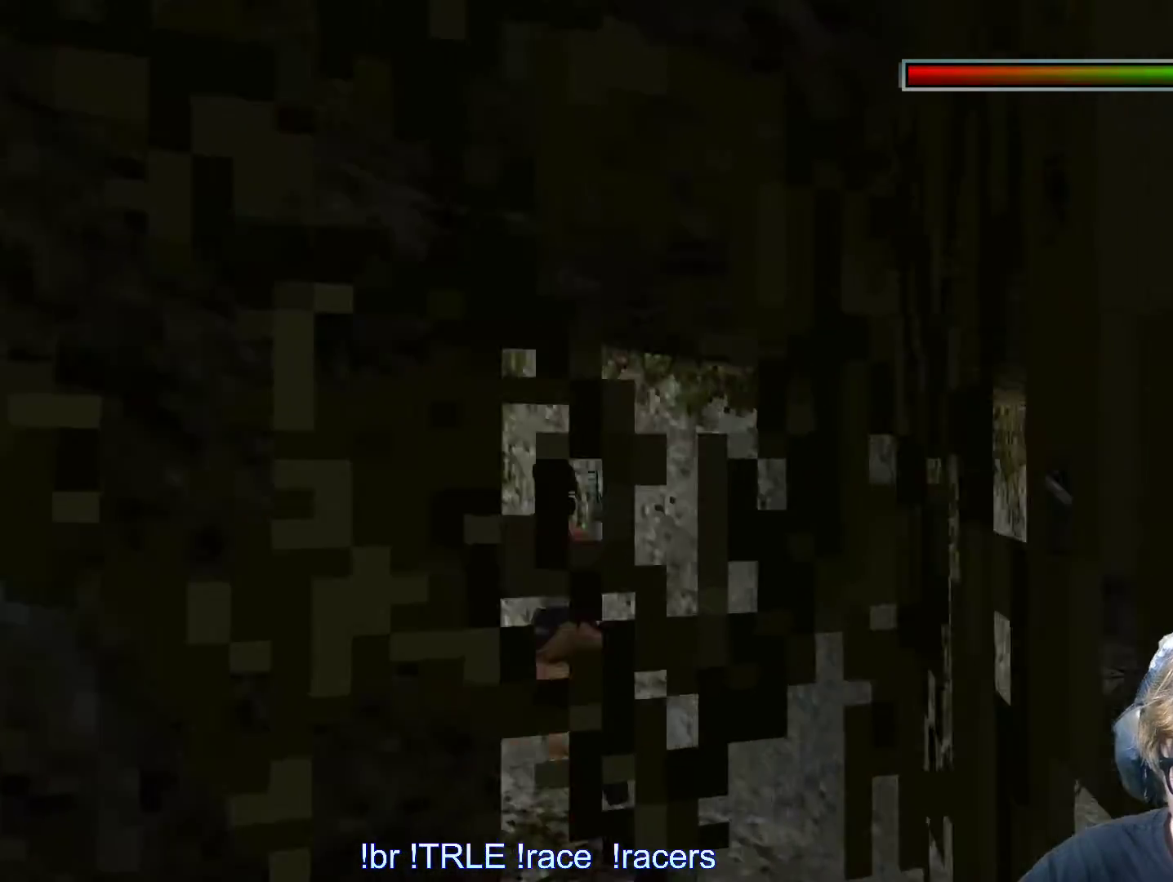
{"keys": [], "events": [[250, "left", "up"]]}
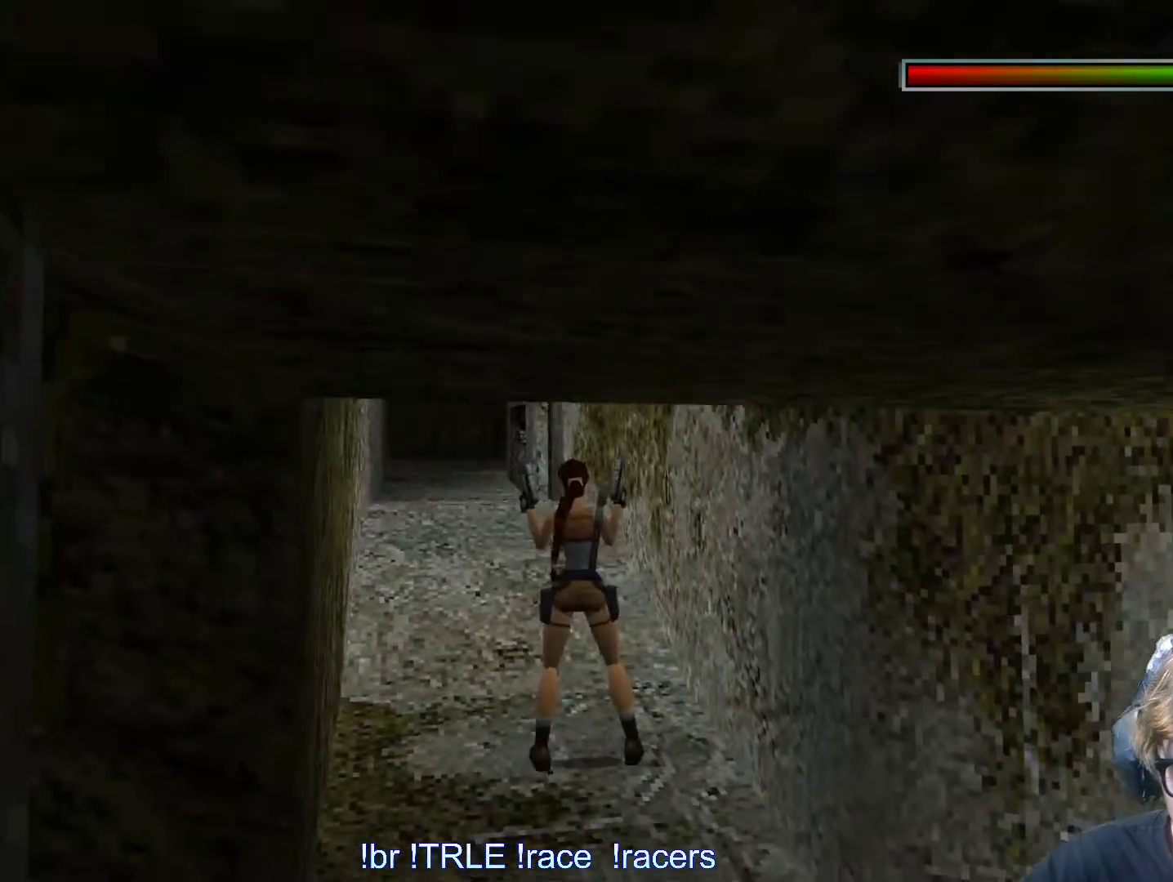
{"keys": ["left", "up"], "events": [[117, "up", "down"], [317, "left", "down"]]}
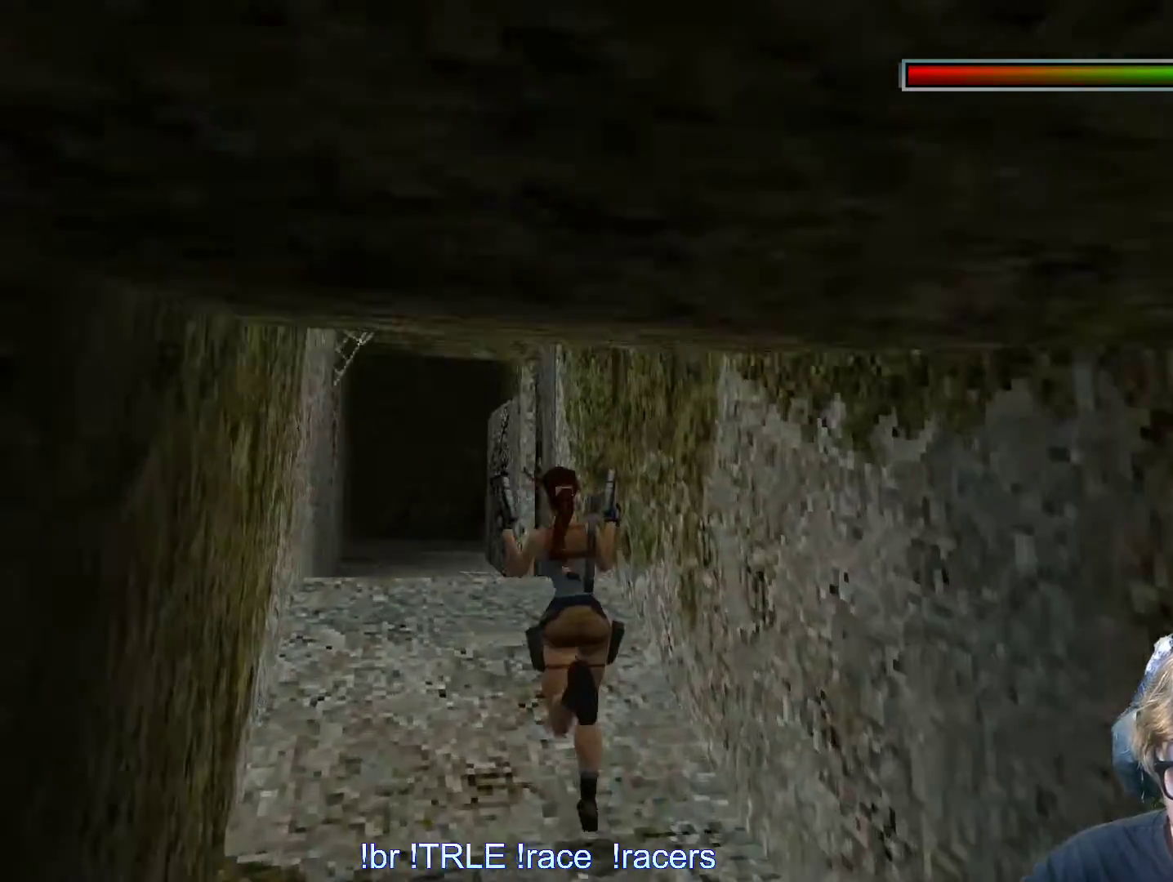
{"keys": [], "events": [[134, "left", "up"], [467, "up", "up"]]}
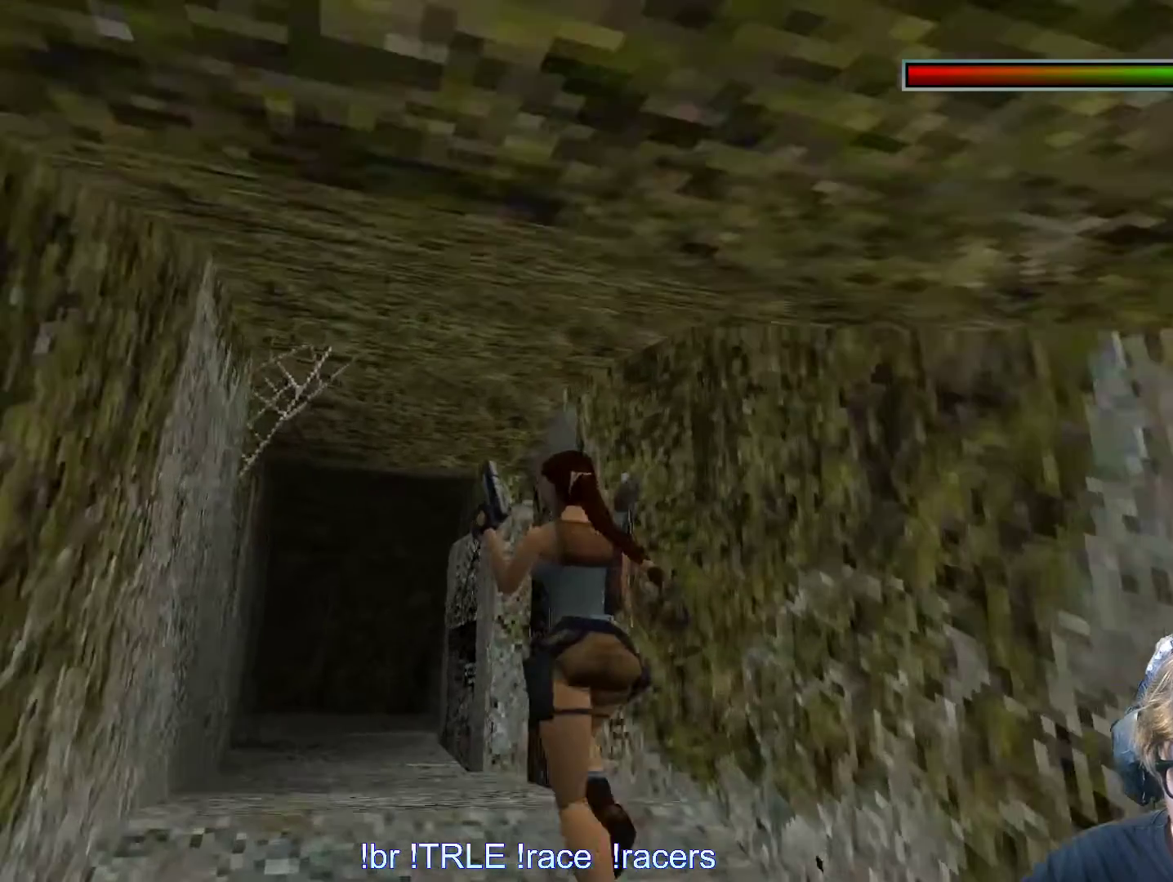
{"keys": ["left"], "events": [[17, "left", "down"]]}
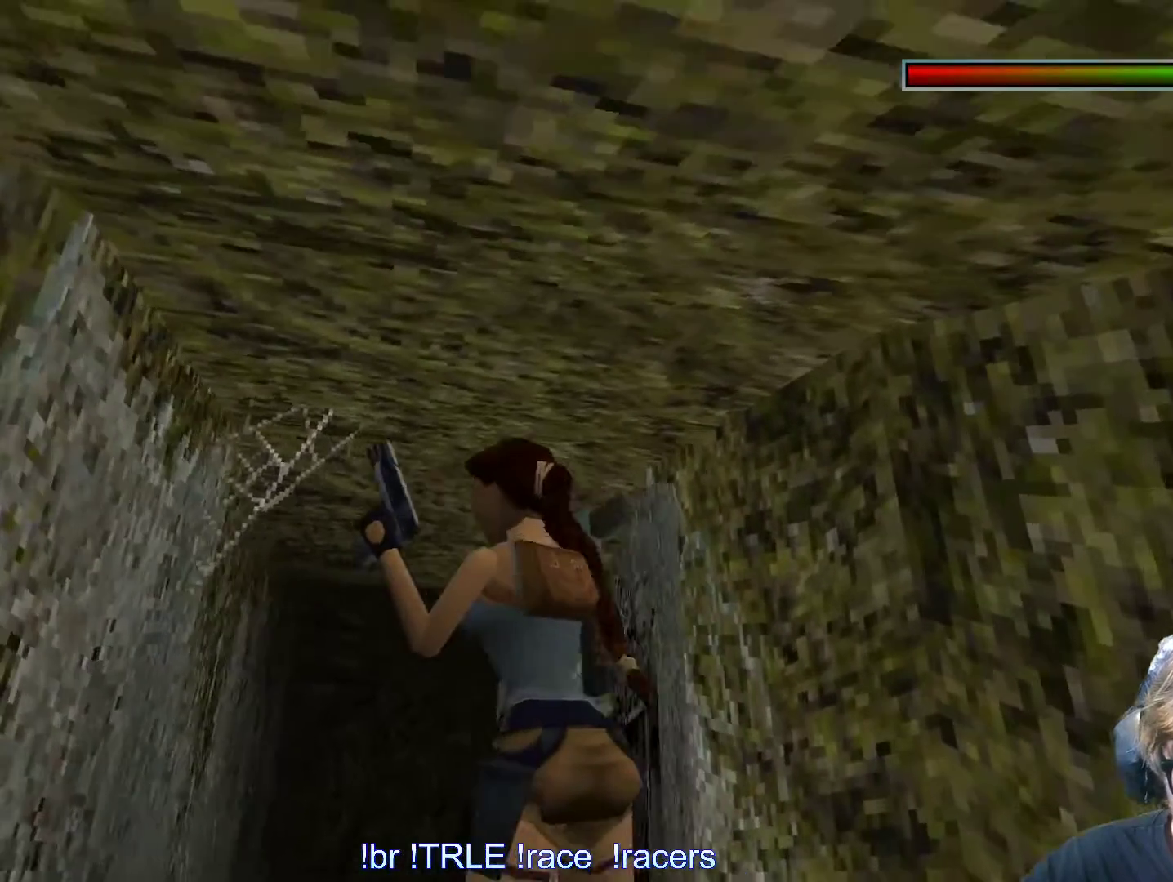
{"keys": ["left"], "events": []}
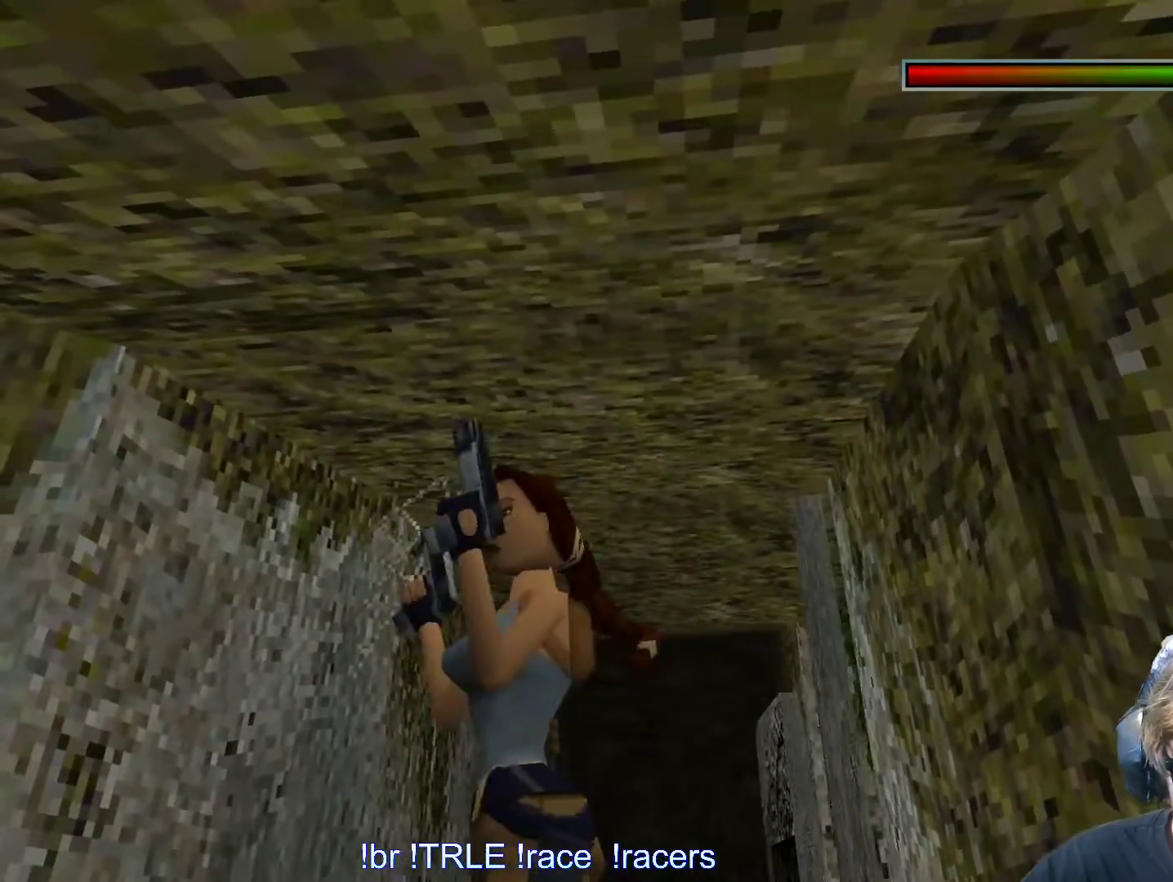
{"keys": ["up"], "events": [[334, "left", "up"], [334, "up", "down"]]}
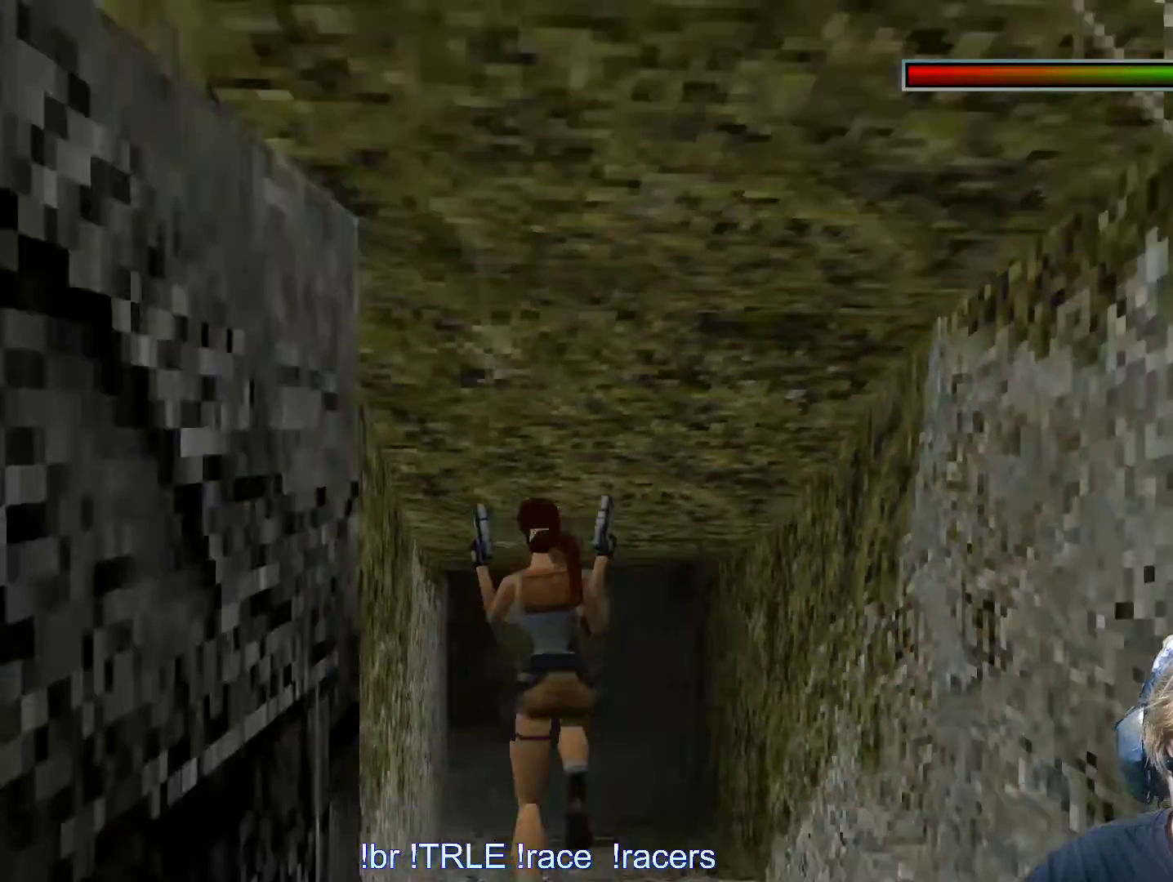
{"keys": ["right", "up"], "events": [[434, "right", "down"]]}
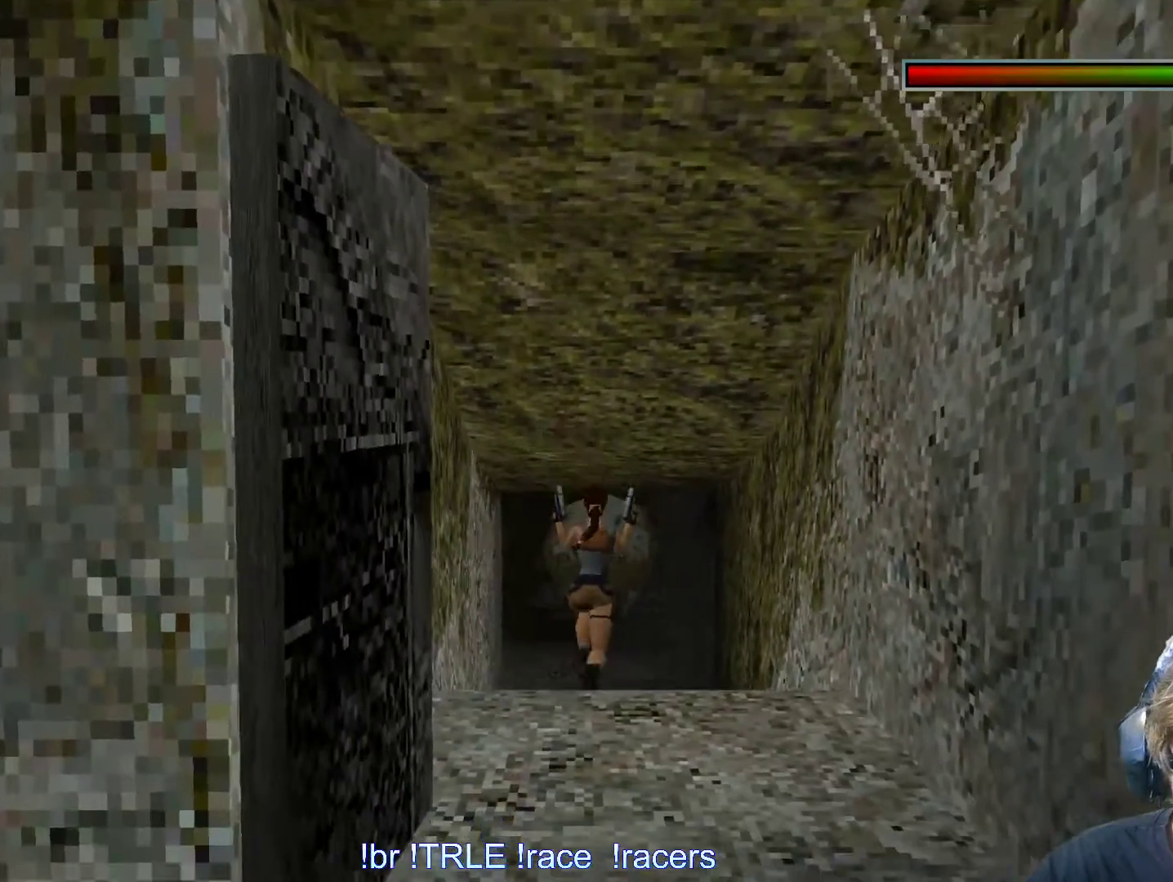
{"keys": ["up"], "events": [[267, "right", "up"]]}
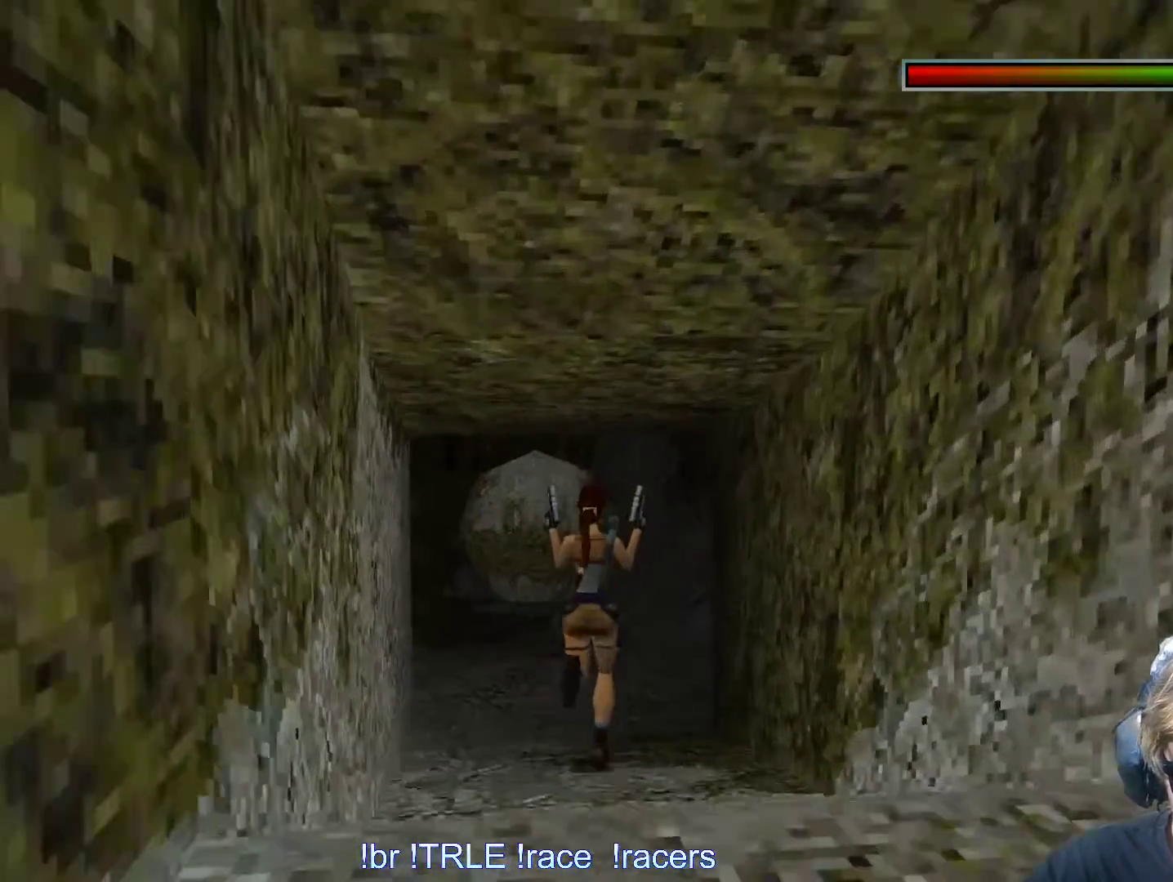
{"keys": ["right"], "events": [[34, "left", "down"], [184, "up", "up"], [334, "left", "up"], [467, "right", "down"]]}
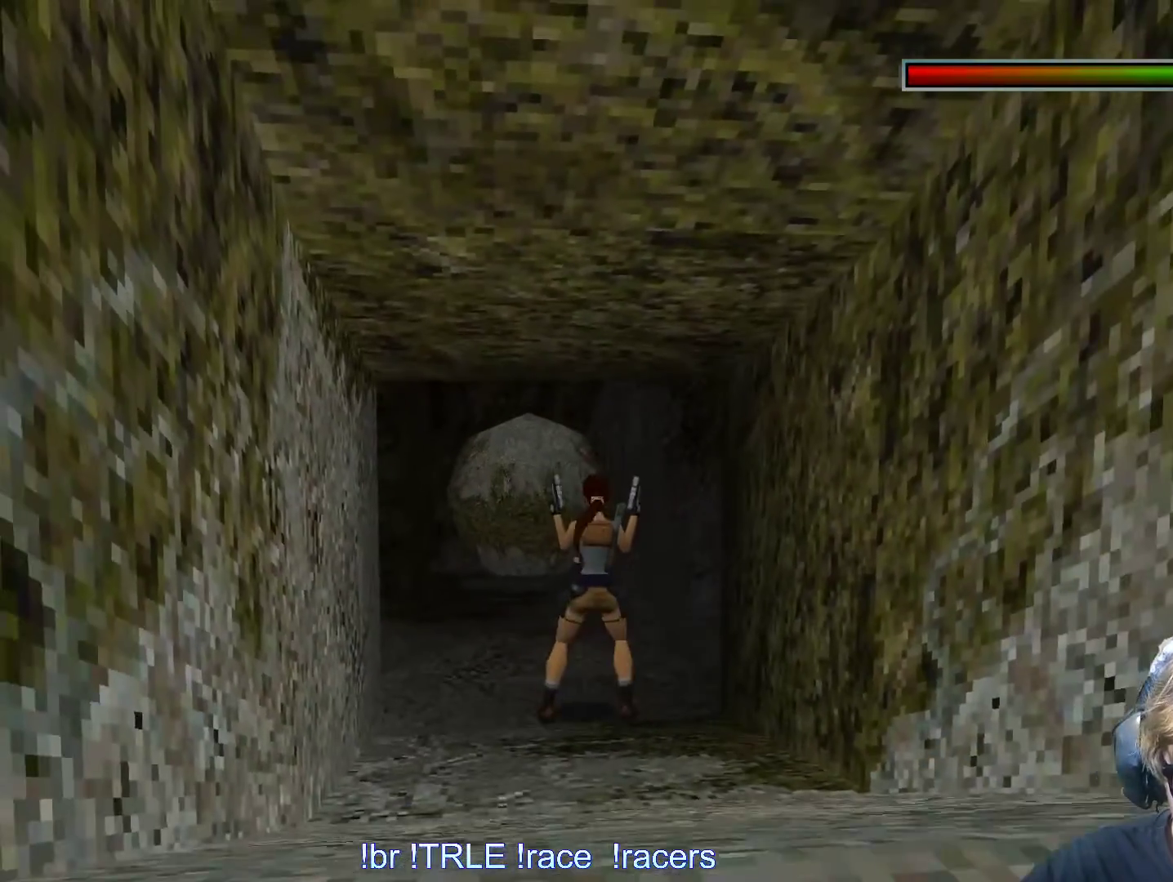
{"keys": ["right"], "events": []}
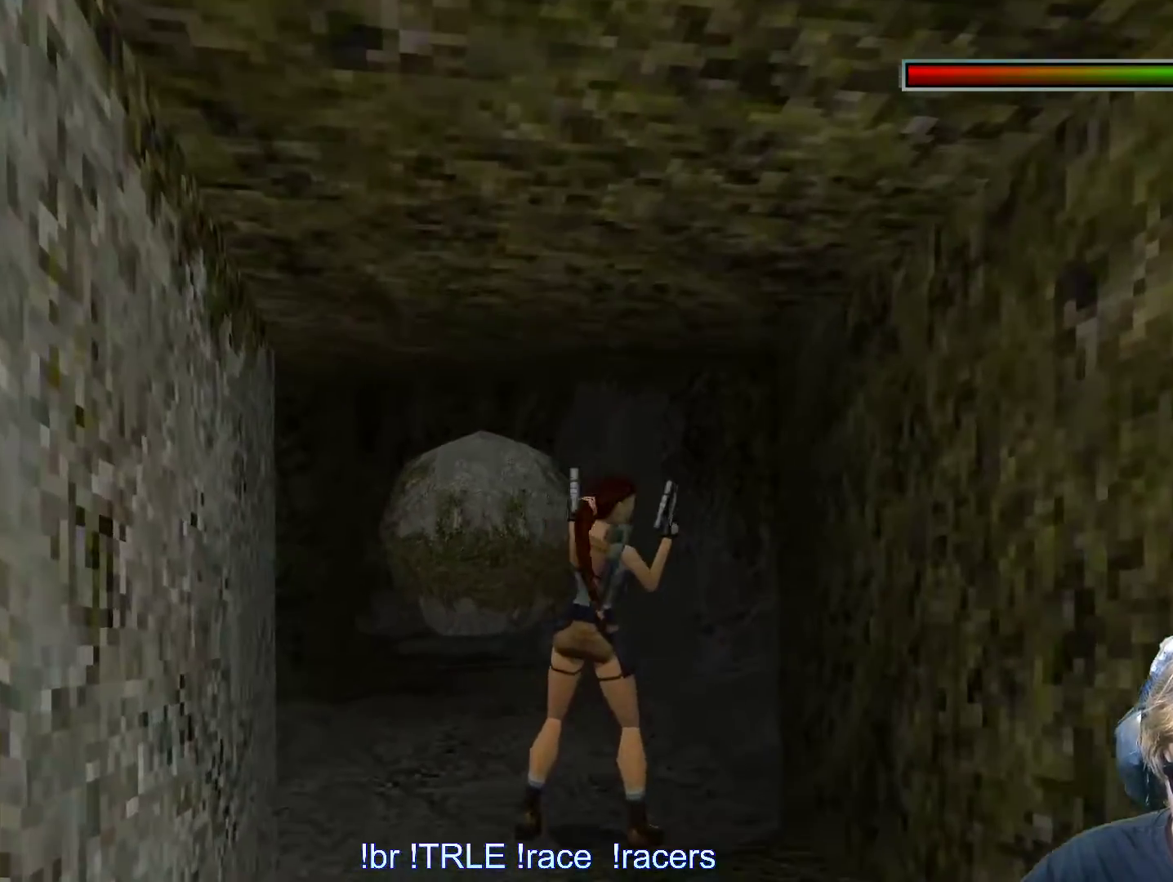
{"keys": ["look", "right"], "events": [[84, "right", "up"], [117, "look", "down"], [317, "right", "down"]]}
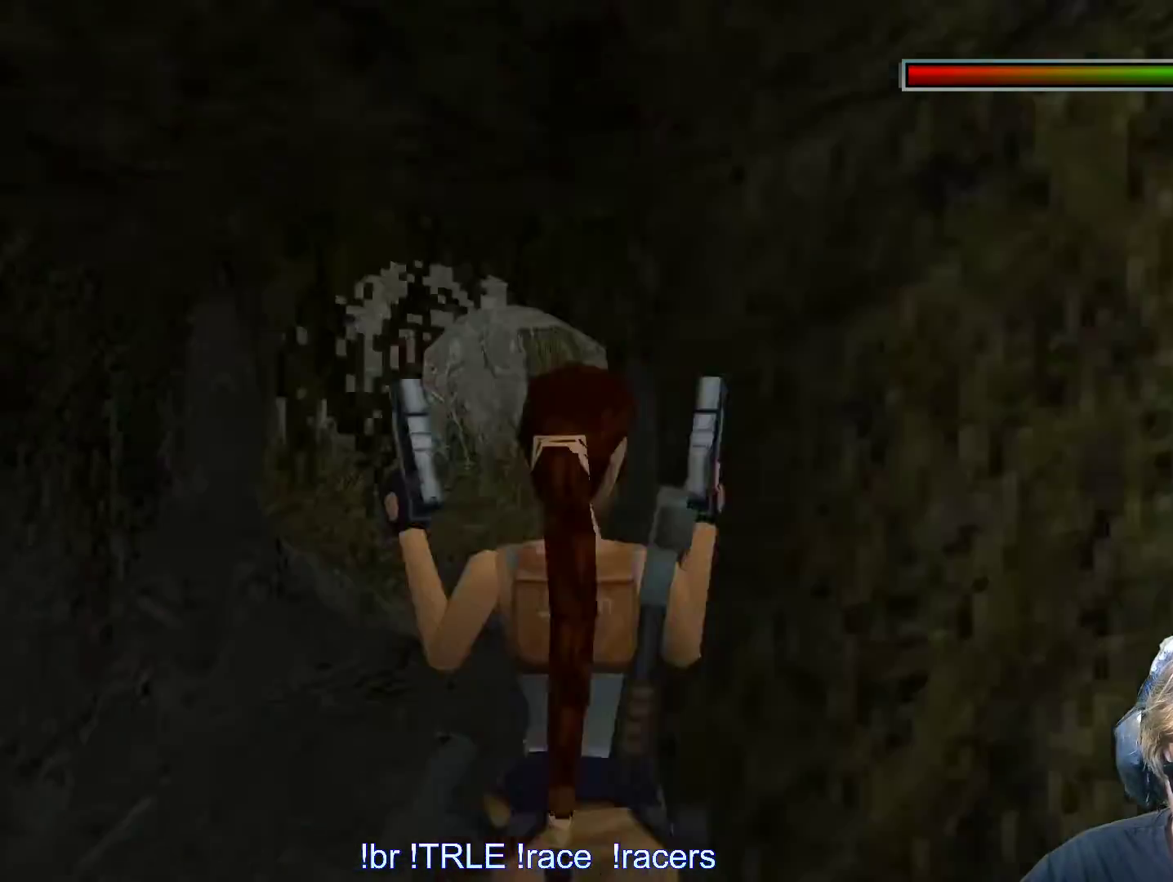
{"keys": ["look"], "events": [[184, "right", "up"]]}
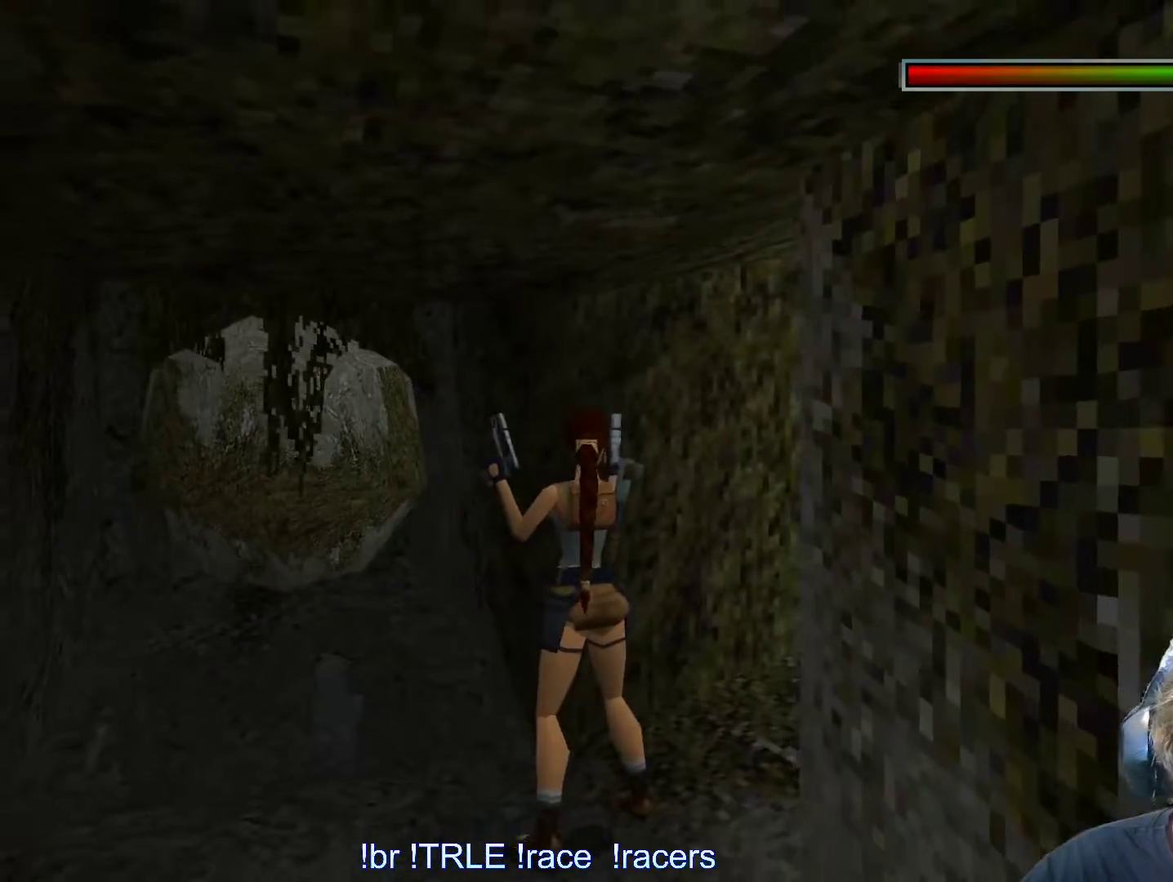
{"keys": ["left"], "events": [[17, "left", "down"], [17, "look", "up"]]}
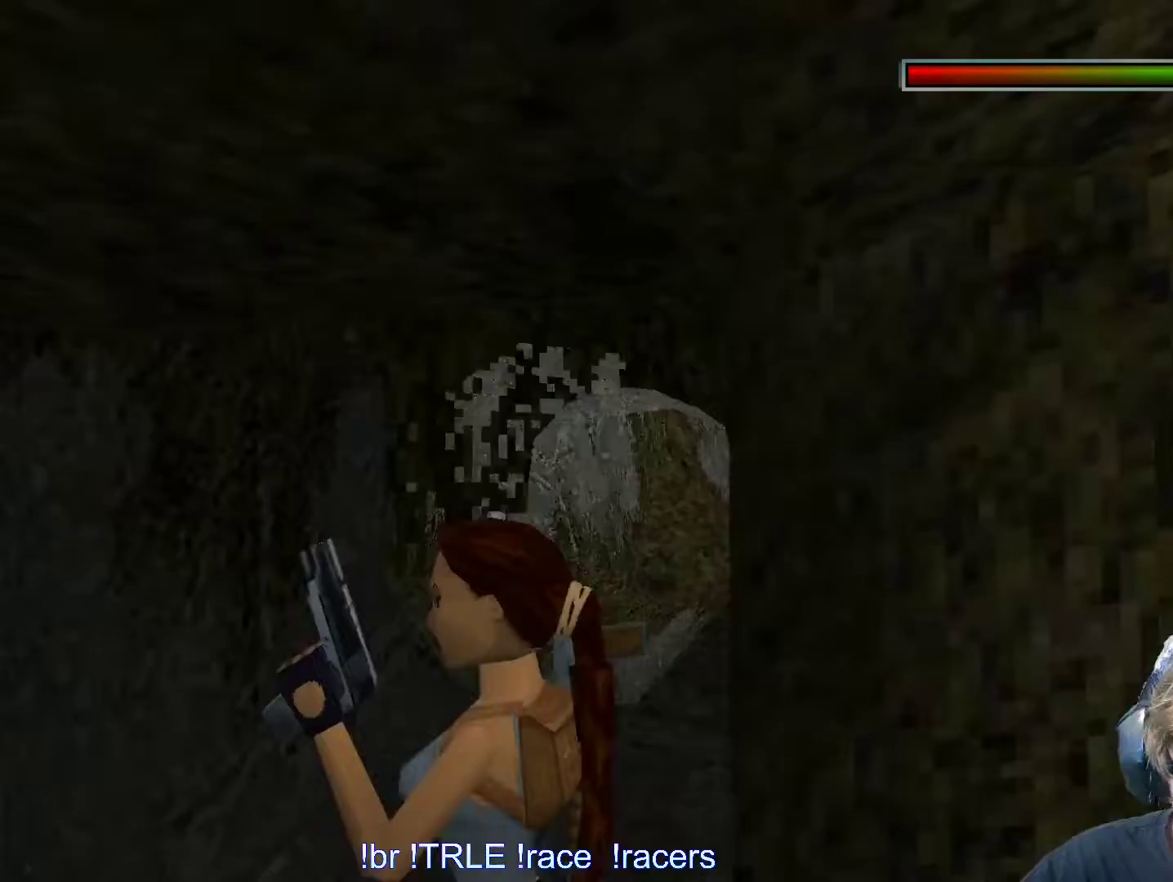
{"keys": [], "events": [[84, "left", "up"], [400, "save", "down"], [500, "save", "up"]]}
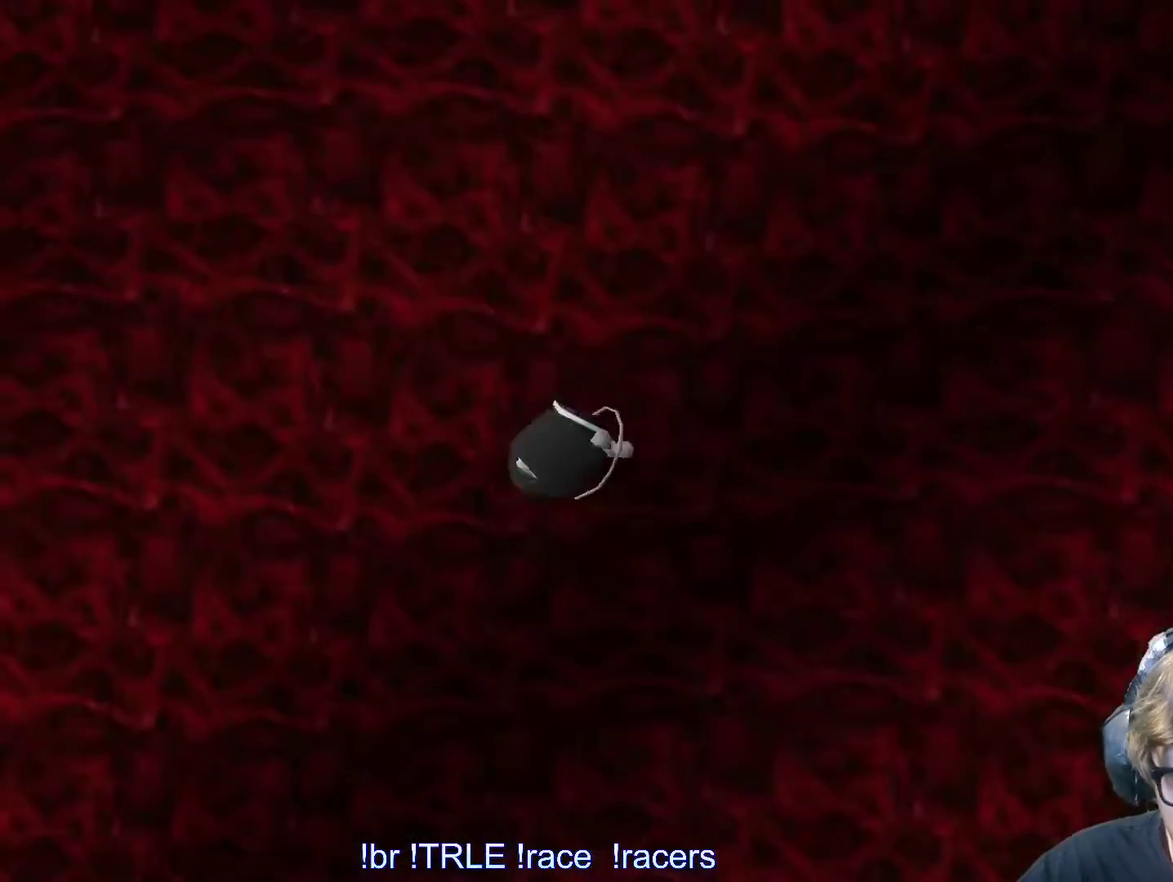
{"keys": [], "events": []}
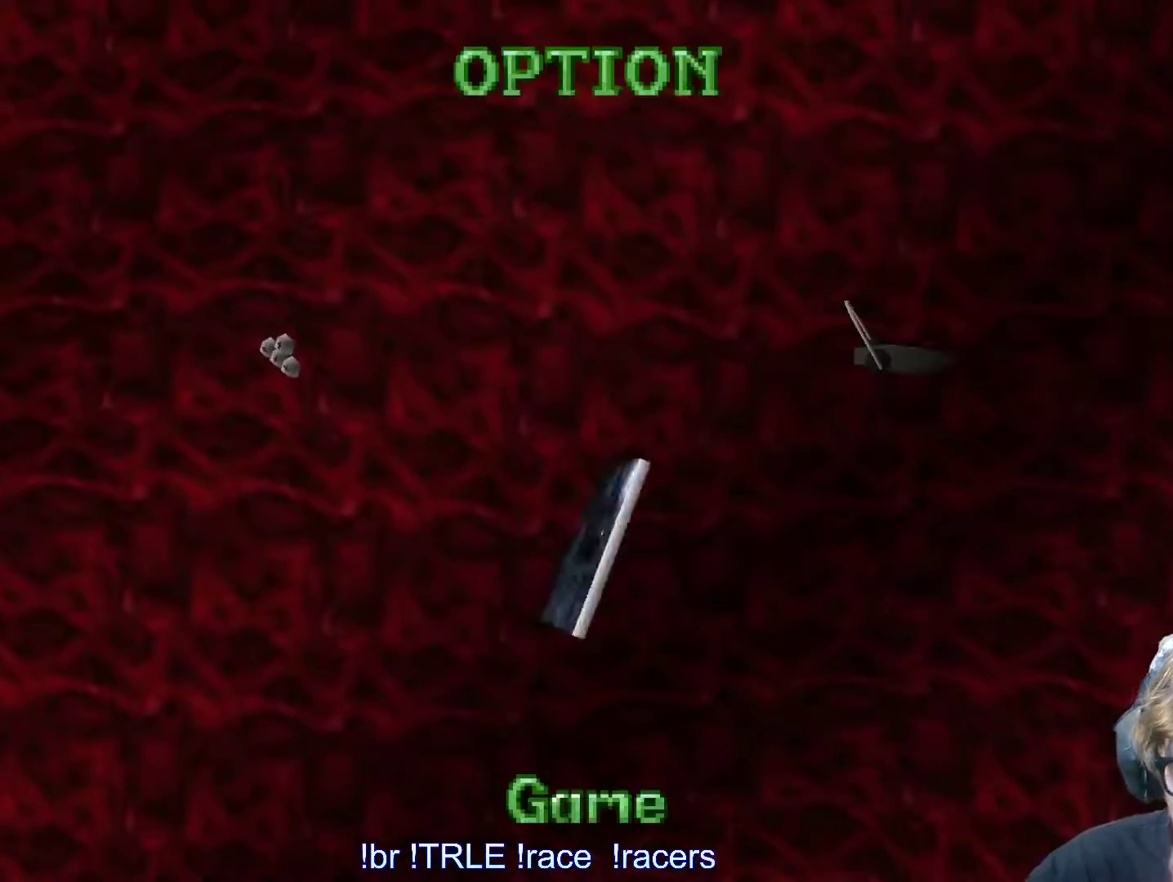
{"keys": [], "events": [[117, "return", "down"], [250, "return", "up"], [334, "return", "down"], [434, "return", "up"]]}
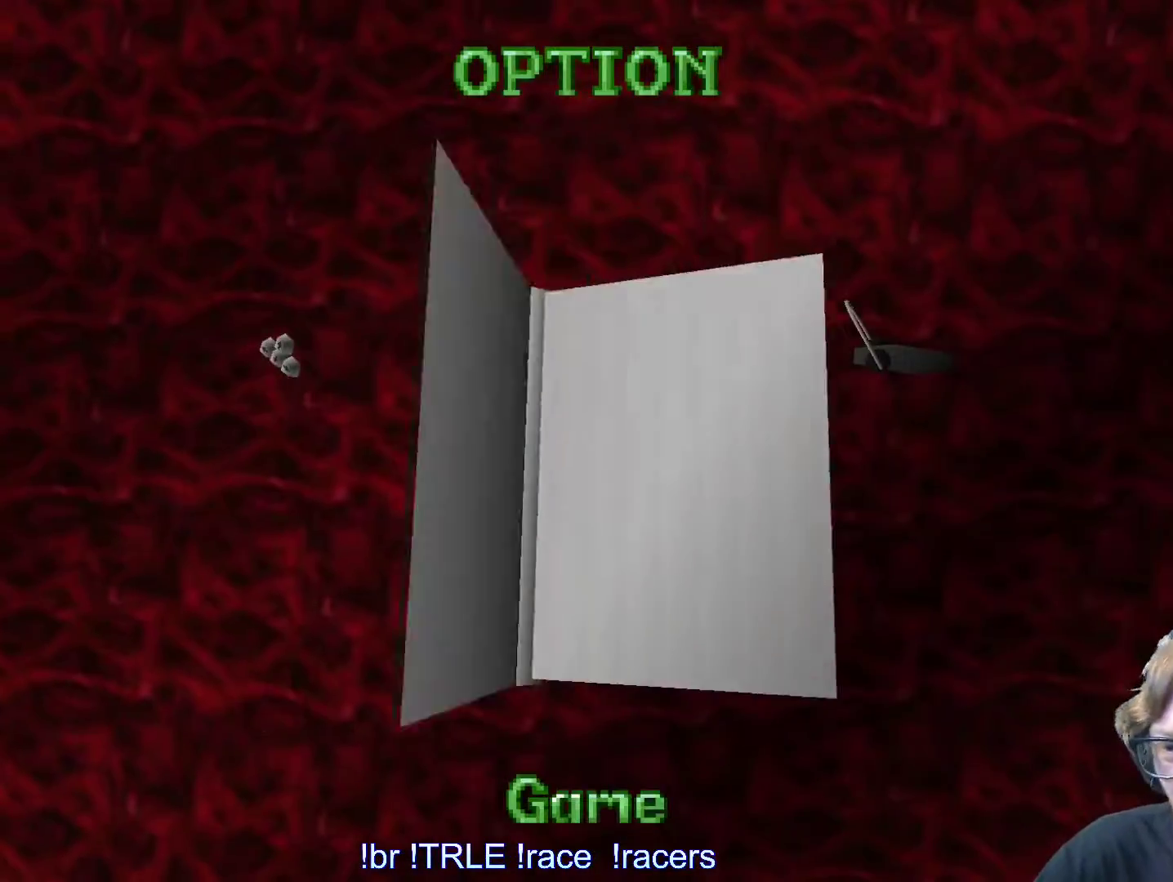
{"keys": [], "events": [[34, "return", "down"], [117, "return", "up"], [267, "return", "down"], [317, "return", "up"], [450, "return", "down"], [500, "return", "up"]]}
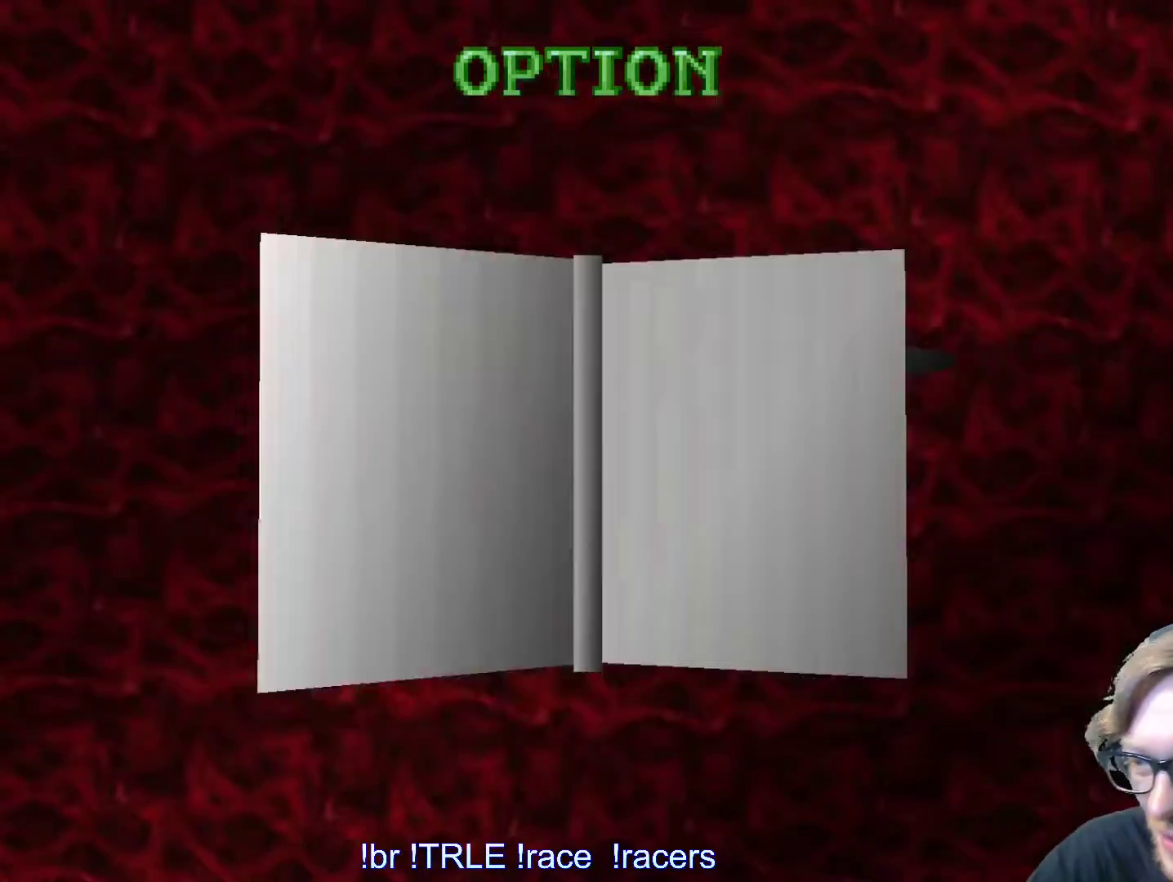
{"keys": [], "events": [[84, "return", "down"], [184, "return", "up"]]}